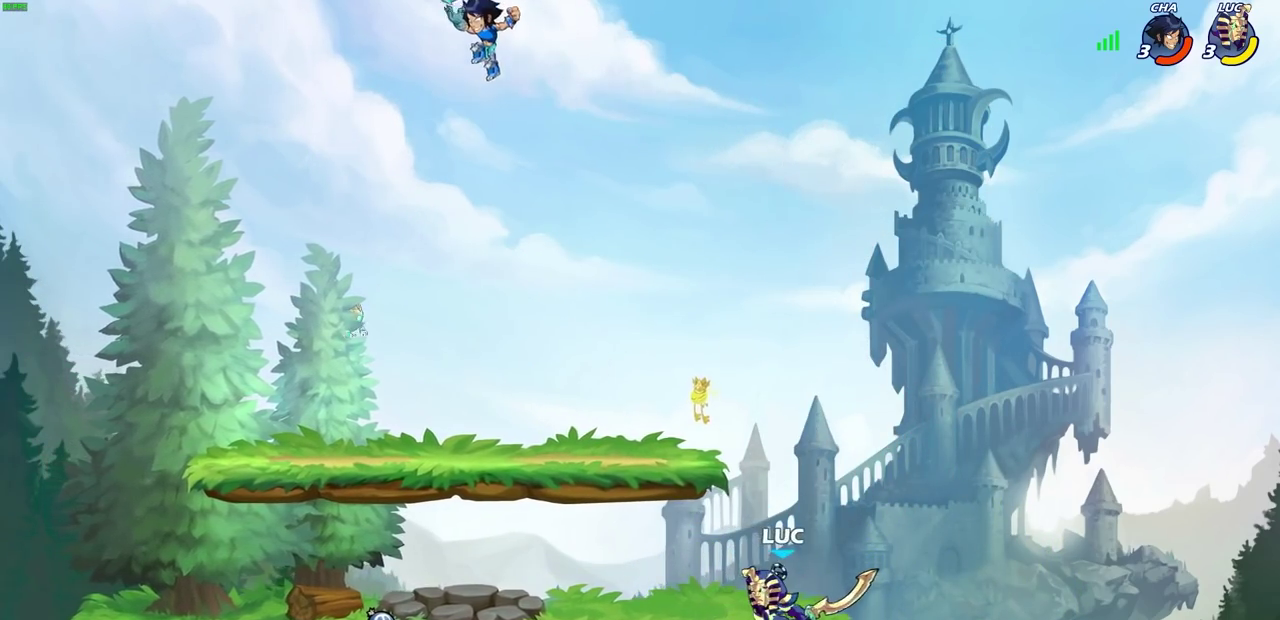
Gameplay with a controller (PlayStation layout); each line is a JSON object with the inputs held at the frame after it (dt_ms = milliseconds from this image to that frame). "events" lists button and stick changes between this image and that frame as [ms after this image, input, new state], when the widget could be followed in between.
{"dt_ms": 800, "buttons": ["CIRCLE"], "left_stick": "center", "right_stick": "center"}
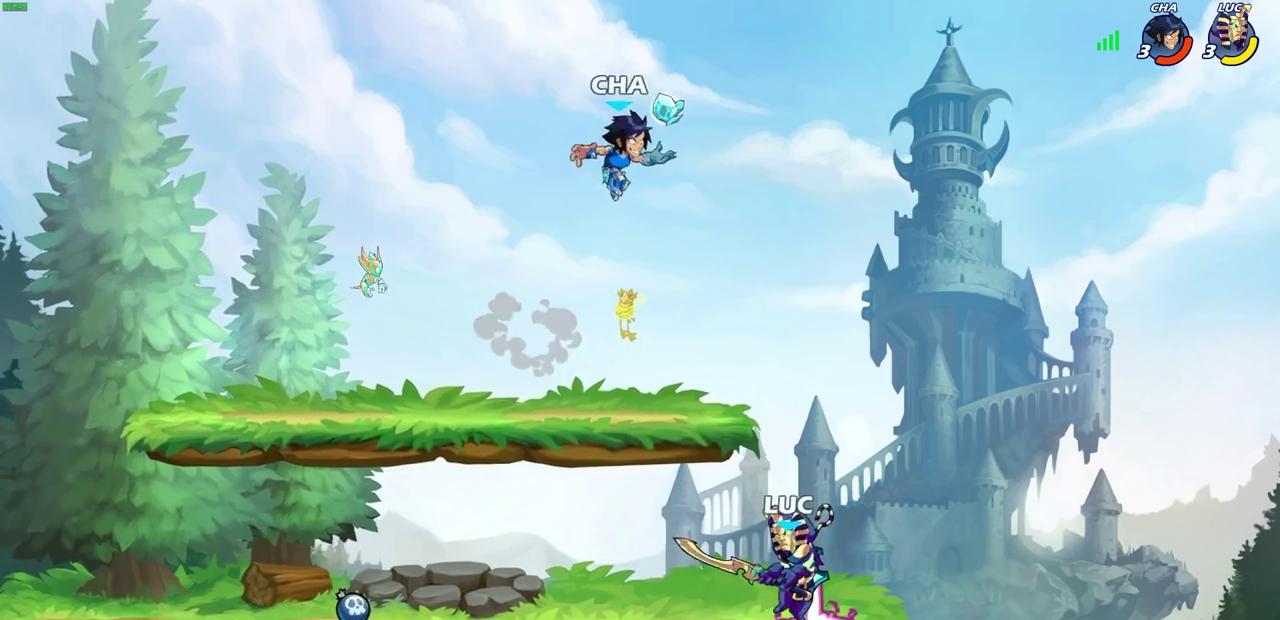
{"dt_ms": 600, "buttons": [], "left_stick": "center", "right_stick": "center", "events": [[83, "CIRCLE", "up"]]}
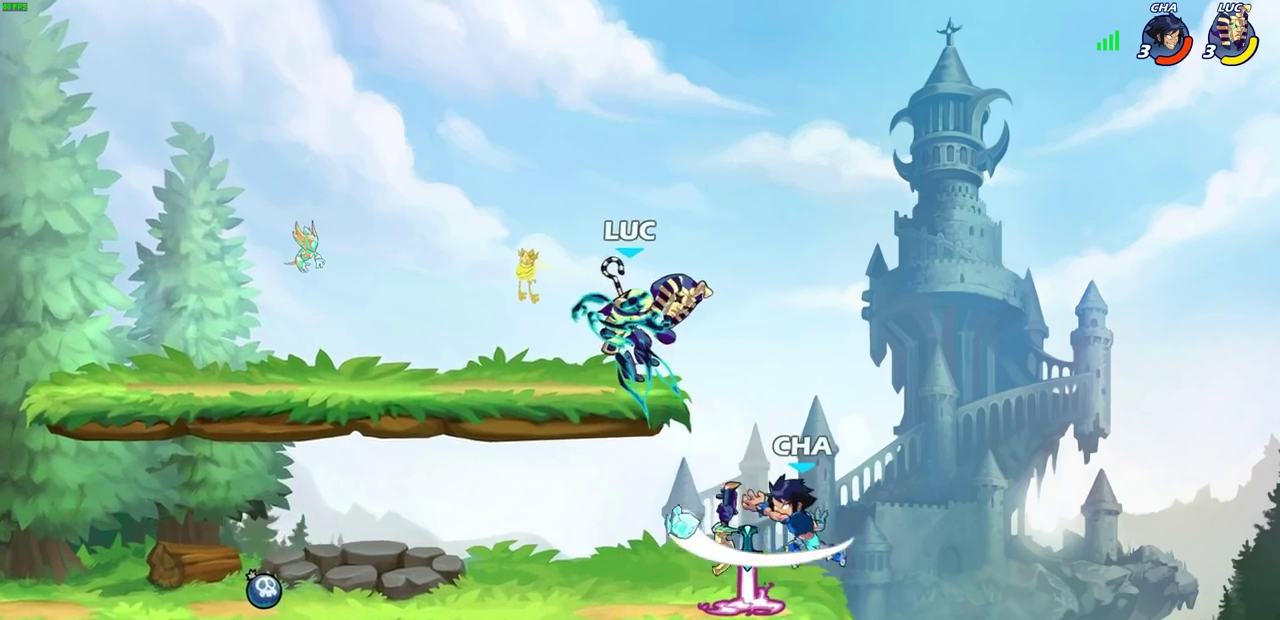
{"dt_ms": 300, "buttons": [], "left_stick": "center", "right_stick": "center", "events": []}
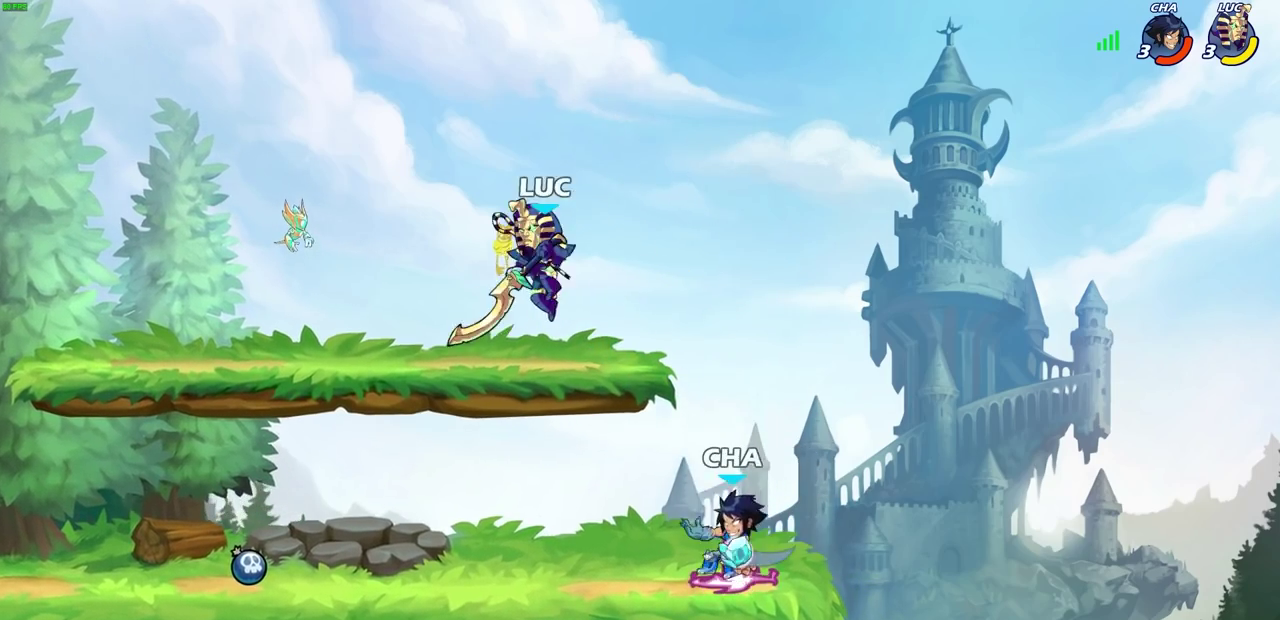
{"dt_ms": 400, "buttons": [], "left_stick": "down-left", "right_stick": "center", "events": [[33, "left_stick", "left"], [133, "CROSS", "down"], [267, "CROSS", "up"], [400, "left_stick", "down-left"]]}
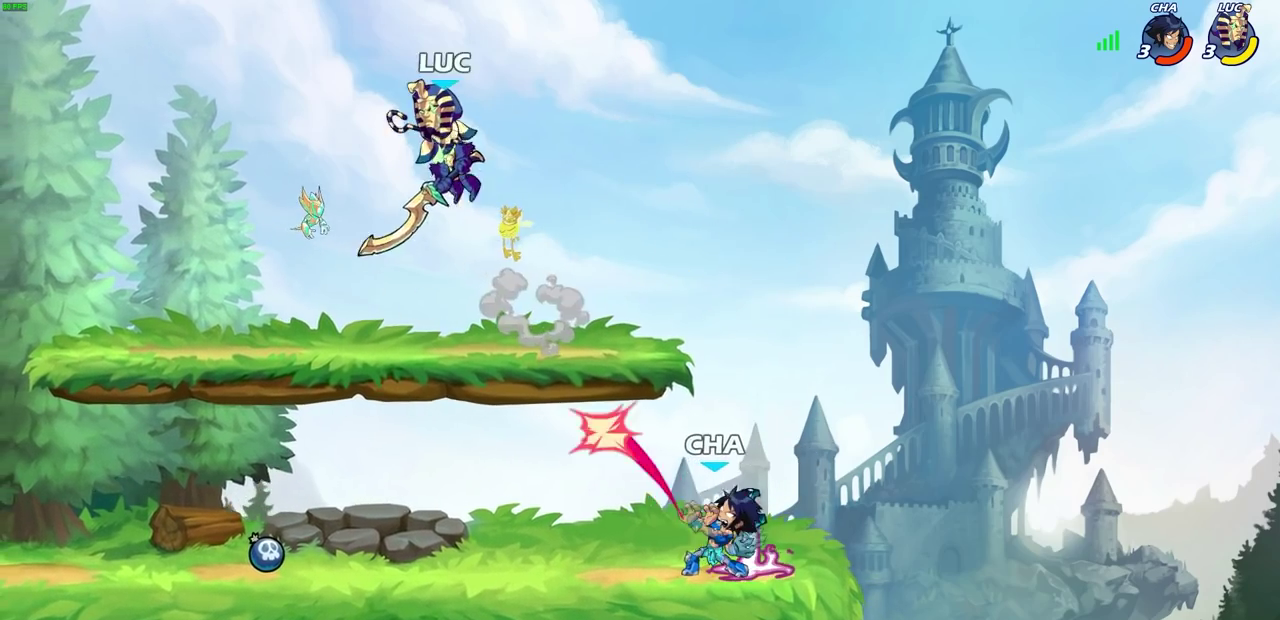
{"dt_ms": 700, "buttons": [], "left_stick": "center", "right_stick": "center", "events": [[100, "left_stick", "down"], [317, "left_stick", "down-right"], [400, "left_stick", "right"], [500, "R2", "down"], [533, "CIRCLE", "down"], [633, "R2", "up"], [650, "CIRCLE", "up"], [700, "left_stick", "center"]]}
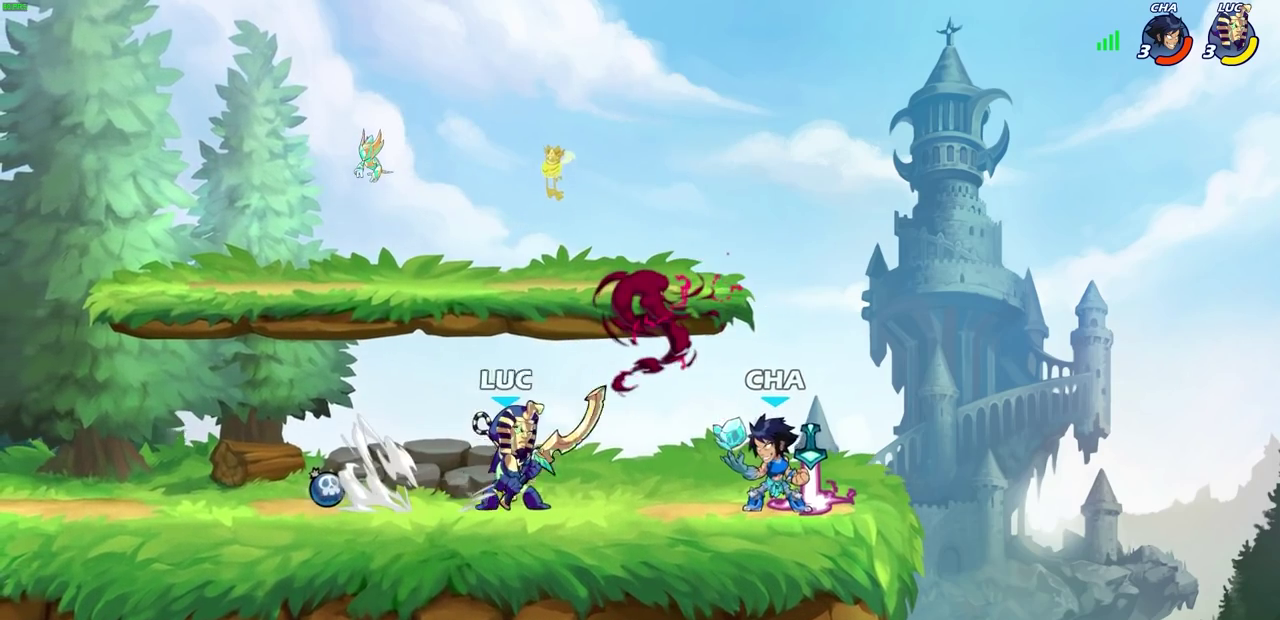
{"dt_ms": 600, "buttons": [], "left_stick": "center", "right_stick": "center", "events": []}
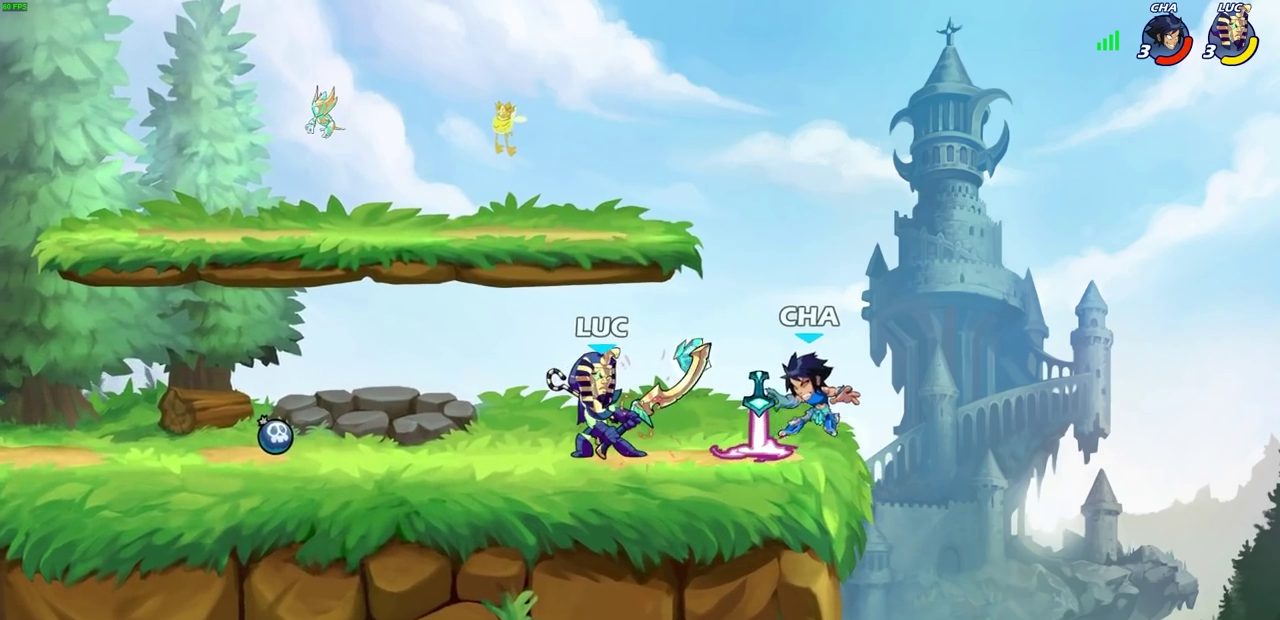
{"dt_ms": 300, "buttons": [], "left_stick": "center", "right_stick": "center", "events": [[100, "left_stick", "right"], [150, "SQUARE", "down"], [167, "left_stick", "center"], [233, "SQUARE", "up"]]}
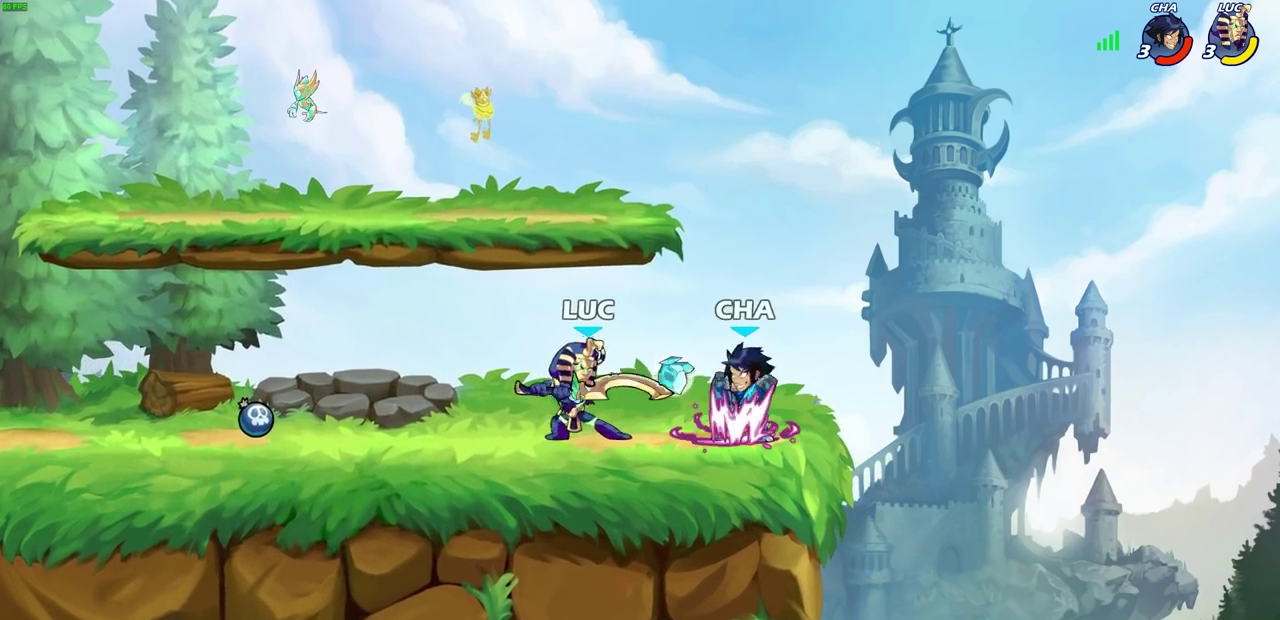
{"dt_ms": 400, "buttons": ["SQUARE"], "left_stick": "right", "right_stick": "center", "events": [[33, "SQUARE", "down"], [117, "SQUARE", "up"], [150, "left_stick", "right"], [217, "SQUARE", "down"], [300, "SQUARE", "up"], [383, "SQUARE", "down"]]}
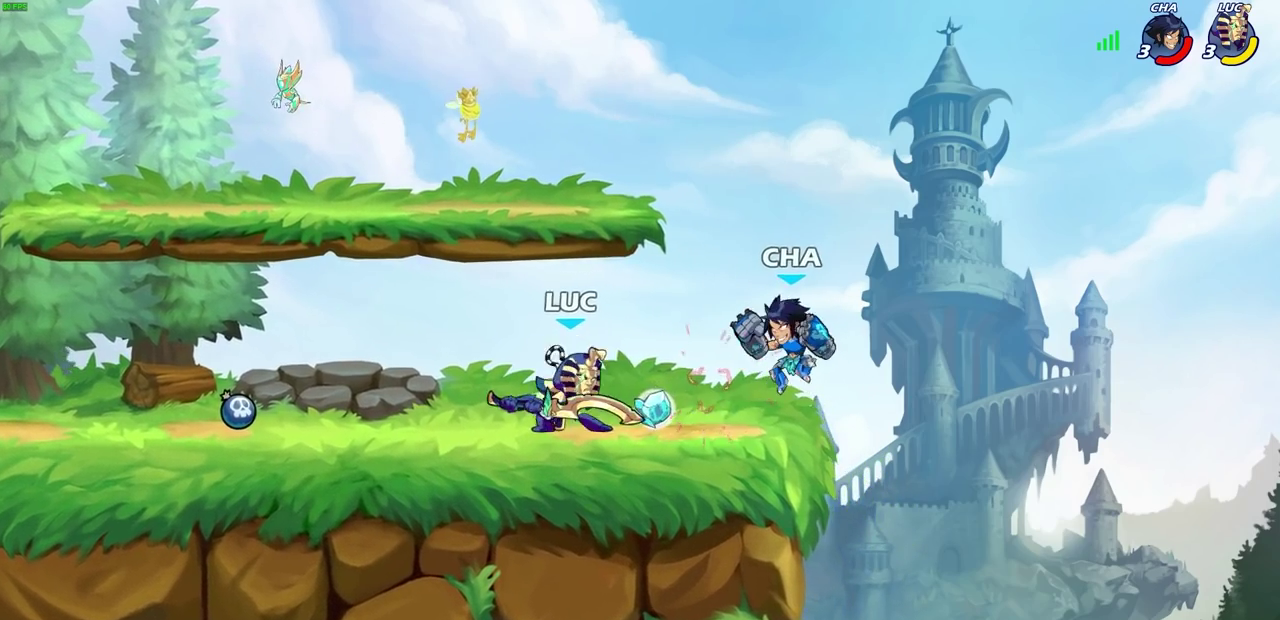
{"dt_ms": 600, "buttons": [], "left_stick": "center", "right_stick": "center", "events": [[67, "SQUARE", "up"], [133, "SQUARE", "down"], [233, "SQUARE", "up"], [233, "left_stick", "center"]]}
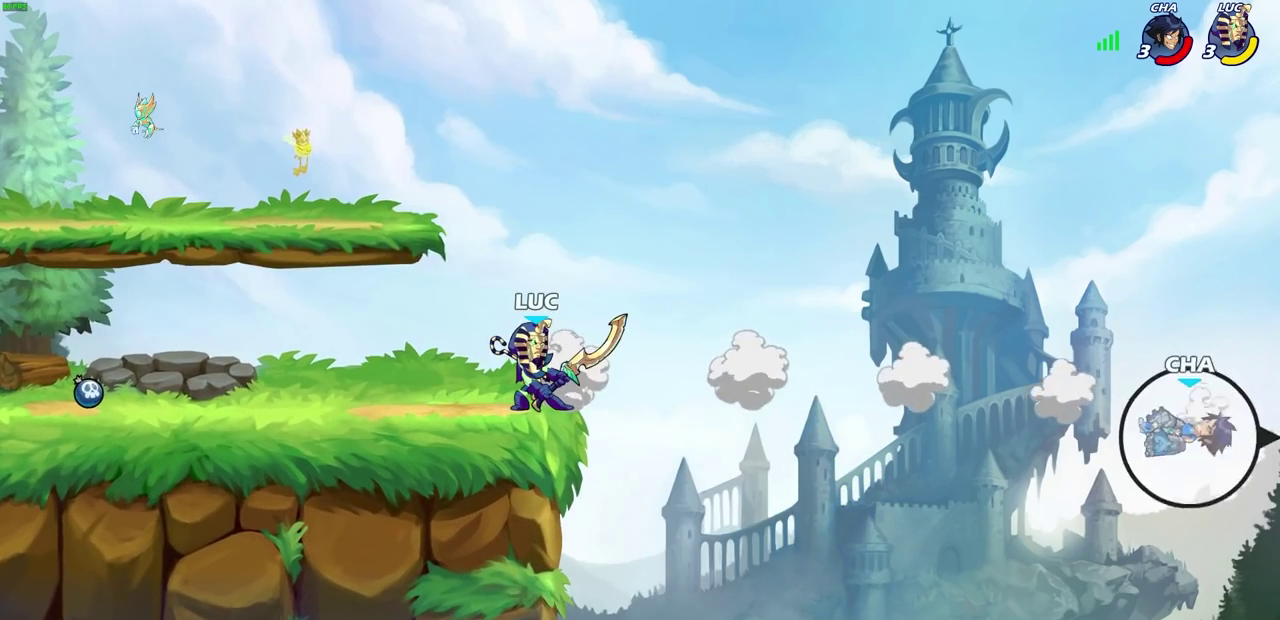
{"dt_ms": 500, "buttons": [], "left_stick": "center", "right_stick": "center", "events": []}
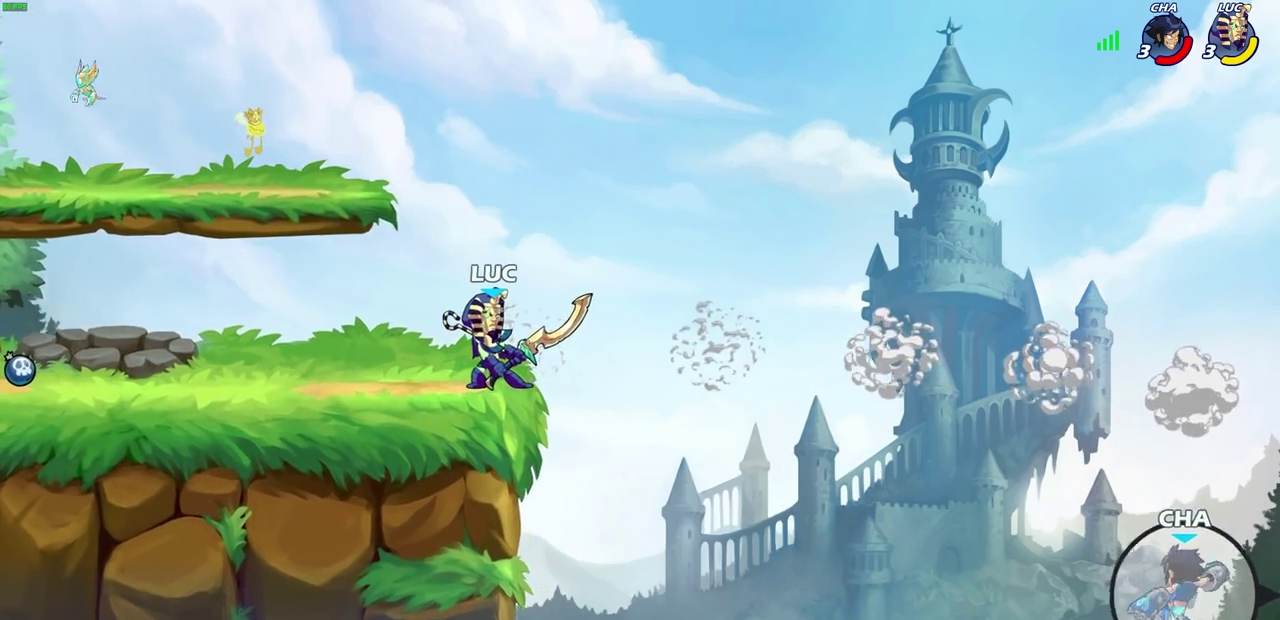
{"dt_ms": 400, "buttons": [], "left_stick": "right", "right_stick": "center", "events": [[200, "left_stick", "left"], [333, "left_stick", "right"]]}
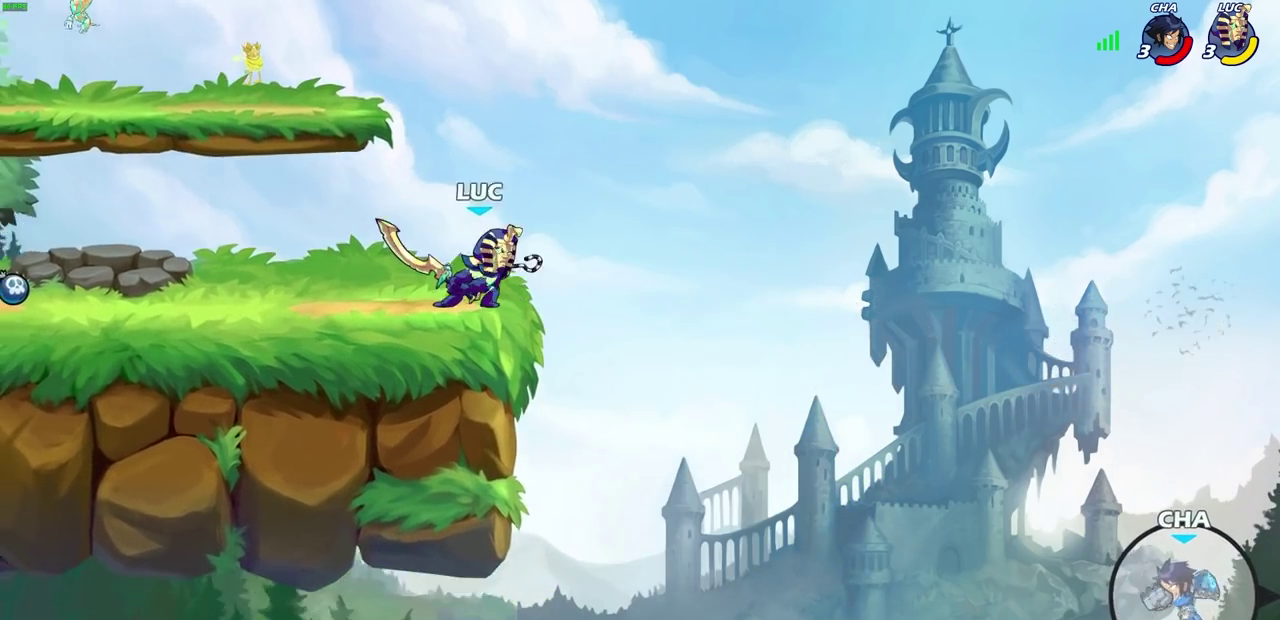
{"dt_ms": 600, "buttons": [], "left_stick": "up-left", "right_stick": "center", "events": [[17, "left_stick", "left"], [117, "left_stick", "right"], [200, "left_stick", "up-left"], [283, "left_stick", "right"], [367, "left_stick", "up-left"]]}
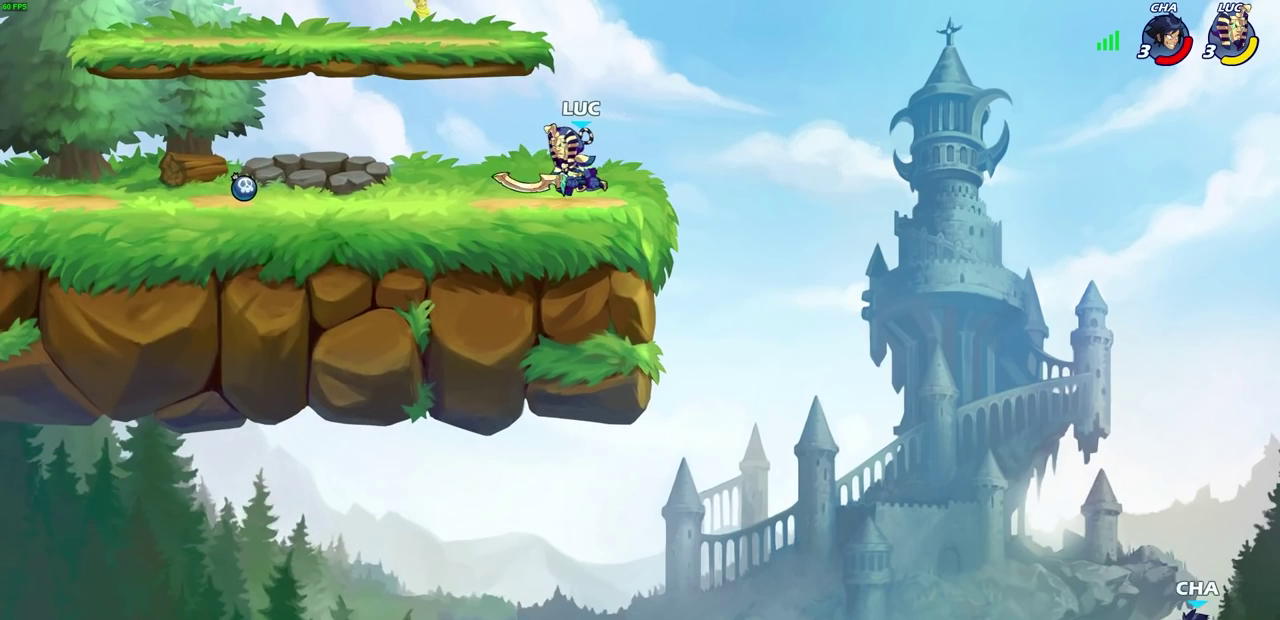
{"dt_ms": 600, "buttons": [], "left_stick": "right", "right_stick": "center", "events": [[300, "left_stick", "right"], [467, "left_stick", "up-left"], [600, "left_stick", "right"]]}
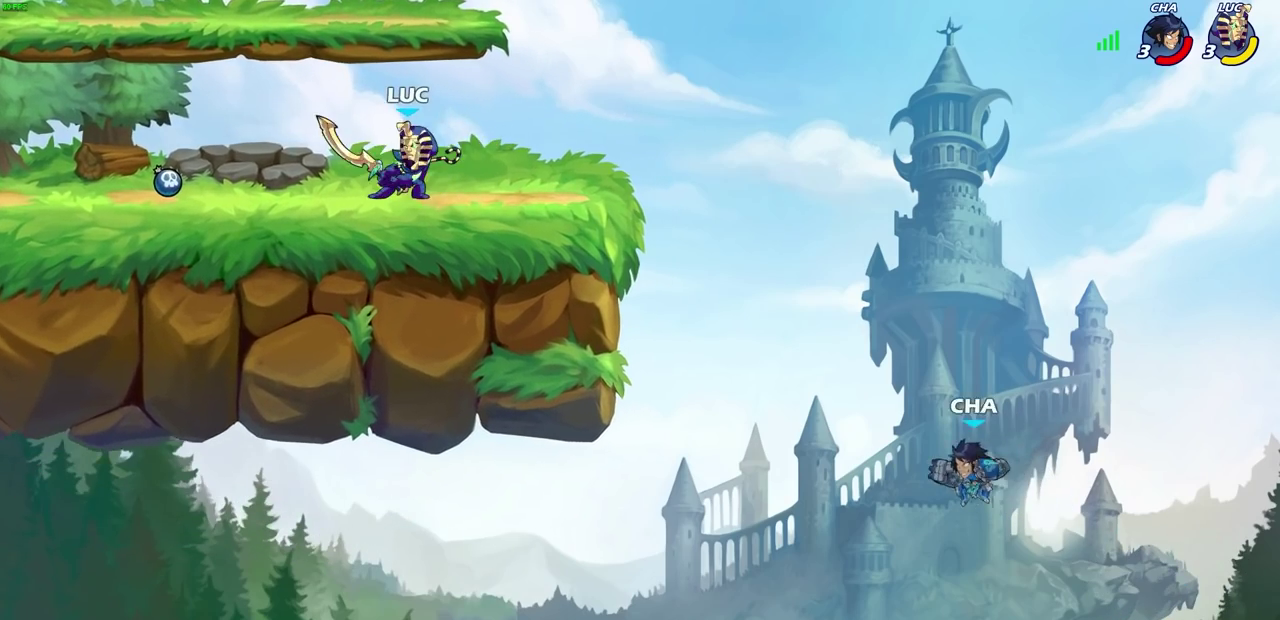
{"dt_ms": 400, "buttons": ["CIRCLE"], "left_stick": "down", "right_stick": "center", "events": [[267, "R2", "down"], [333, "CIRCLE", "down"], [333, "left_stick", "down"], [383, "R2", "up"]]}
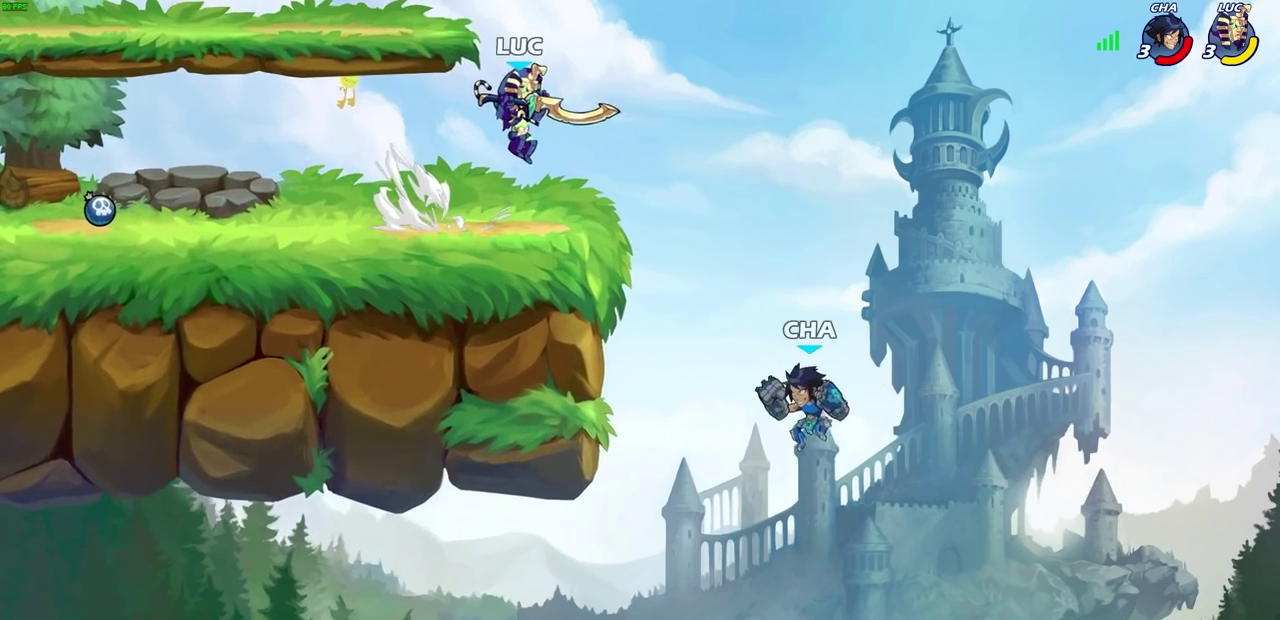
{"dt_ms": 500, "buttons": ["CIRCLE"], "left_stick": "down-left", "right_stick": "center", "events": [[50, "left_stick", "down-left"]]}
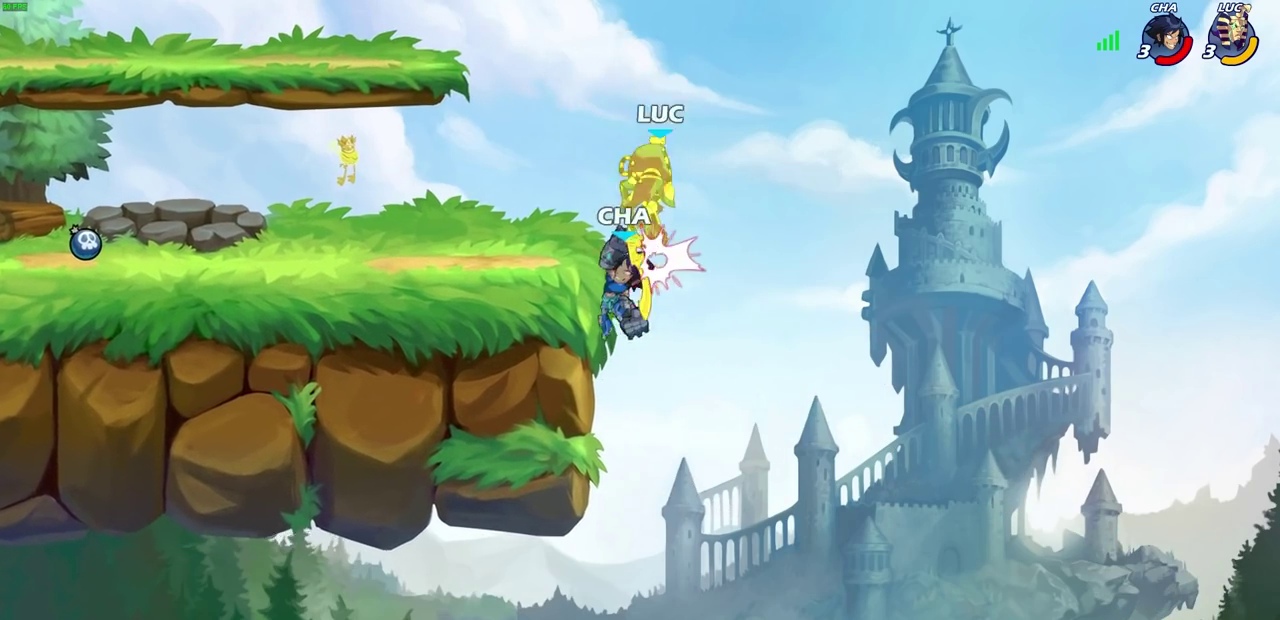
{"dt_ms": 600, "buttons": [], "left_stick": "down-left", "right_stick": "center", "events": [[117, "CIRCLE", "up"], [167, "left_stick", "center"], [333, "left_stick", "left"], [550, "left_stick", "down-left"]]}
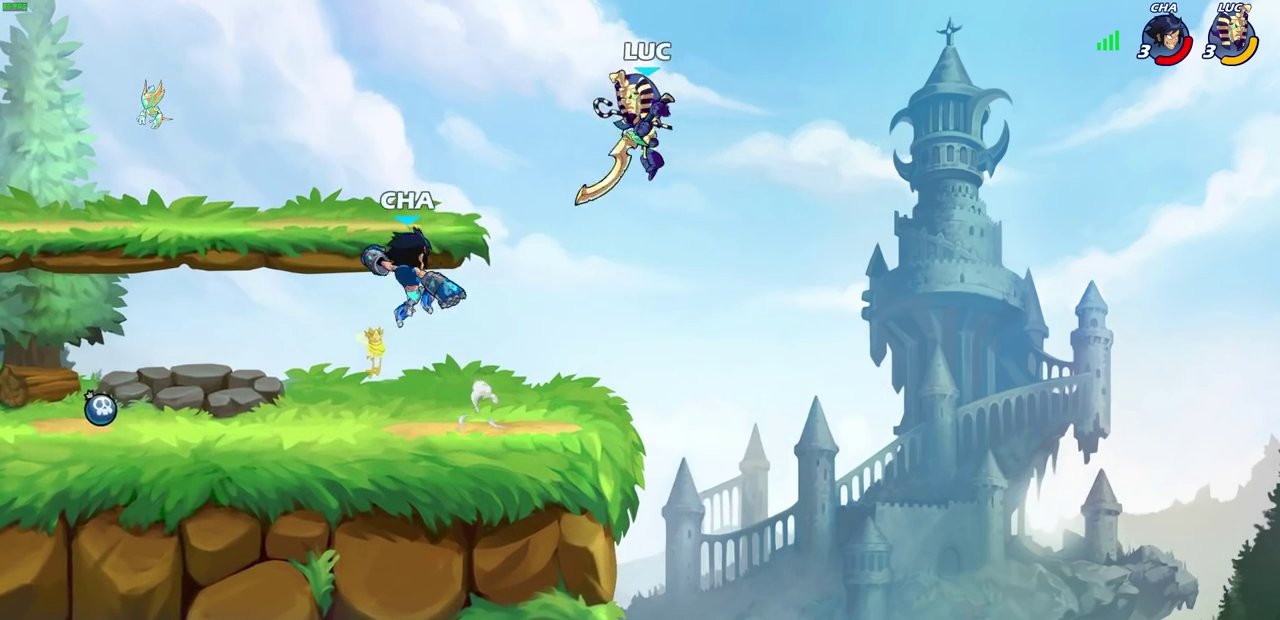
{"dt_ms": 400, "buttons": [], "left_stick": "left", "right_stick": "center", "events": [[33, "R1", "down"], [83, "R1", "up"], [133, "left_stick", "center"], [383, "left_stick", "left"]]}
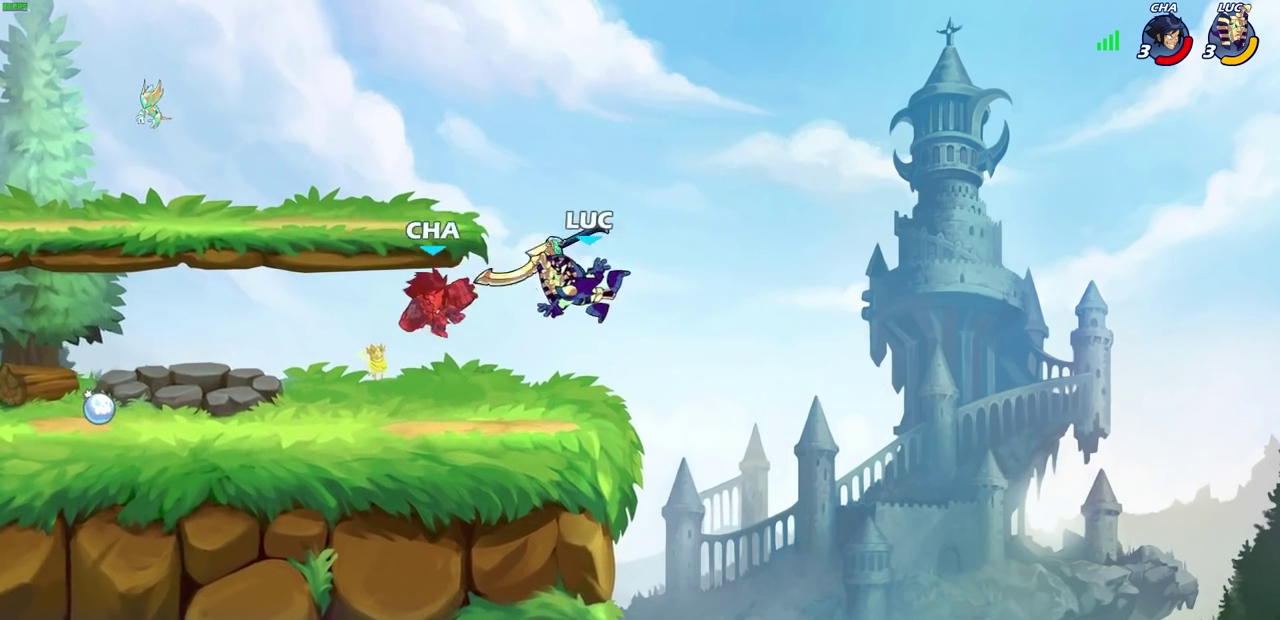
{"dt_ms": 400, "buttons": [], "left_stick": "up-right", "right_stick": "center", "events": [[117, "CROSS", "down"], [200, "left_stick", "up-left"], [283, "CROSS", "up"], [283, "left_stick", "down-left"], [367, "left_stick", "up-right"]]}
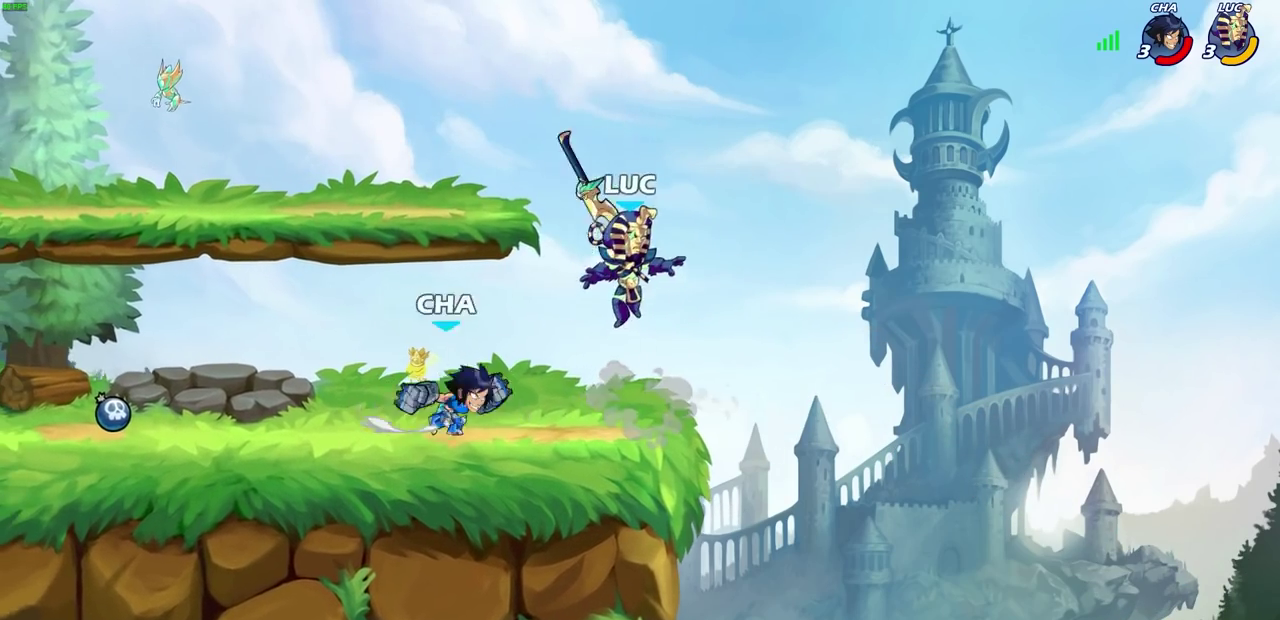
{"dt_ms": 600, "buttons": [], "left_stick": "center", "right_stick": "center", "events": [[17, "R1", "down"], [33, "left_stick", "up"], [100, "R1", "up"], [117, "left_stick", "center"], [267, "left_stick", "right"], [417, "SQUARE", "down"], [467, "left_stick", "center"], [483, "SQUARE", "up"]]}
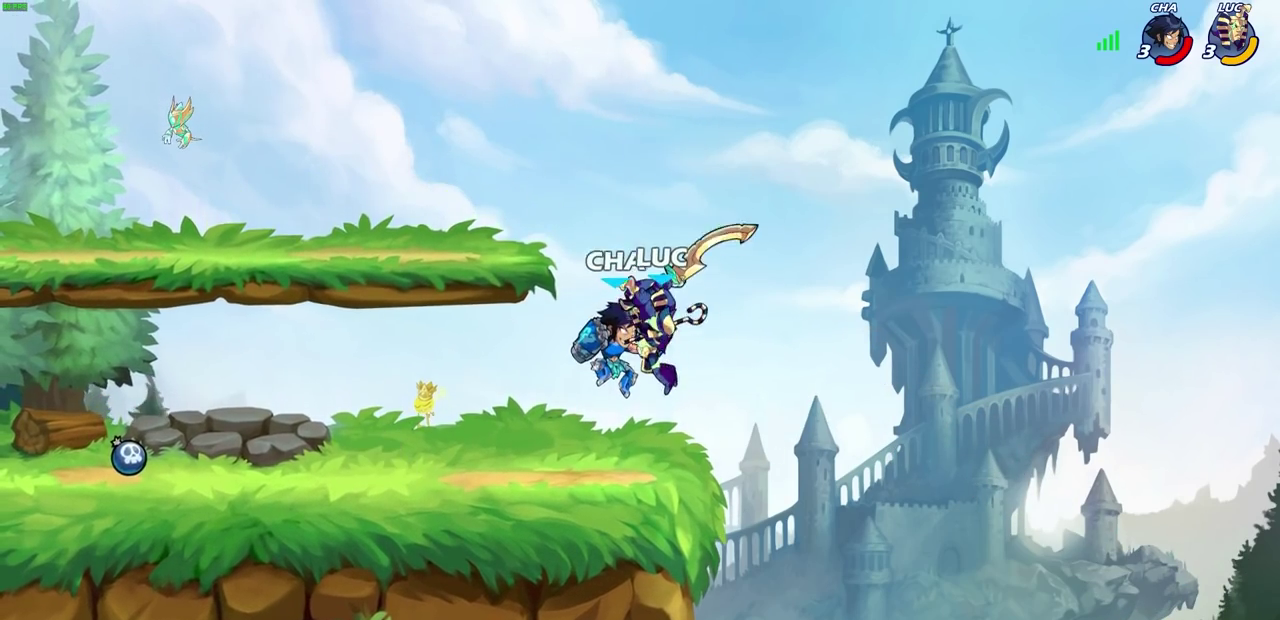
{"dt_ms": 700, "buttons": [], "left_stick": "left", "right_stick": "center", "events": [[83, "left_stick", "left"], [450, "R2", "down"], [617, "R2", "up"]]}
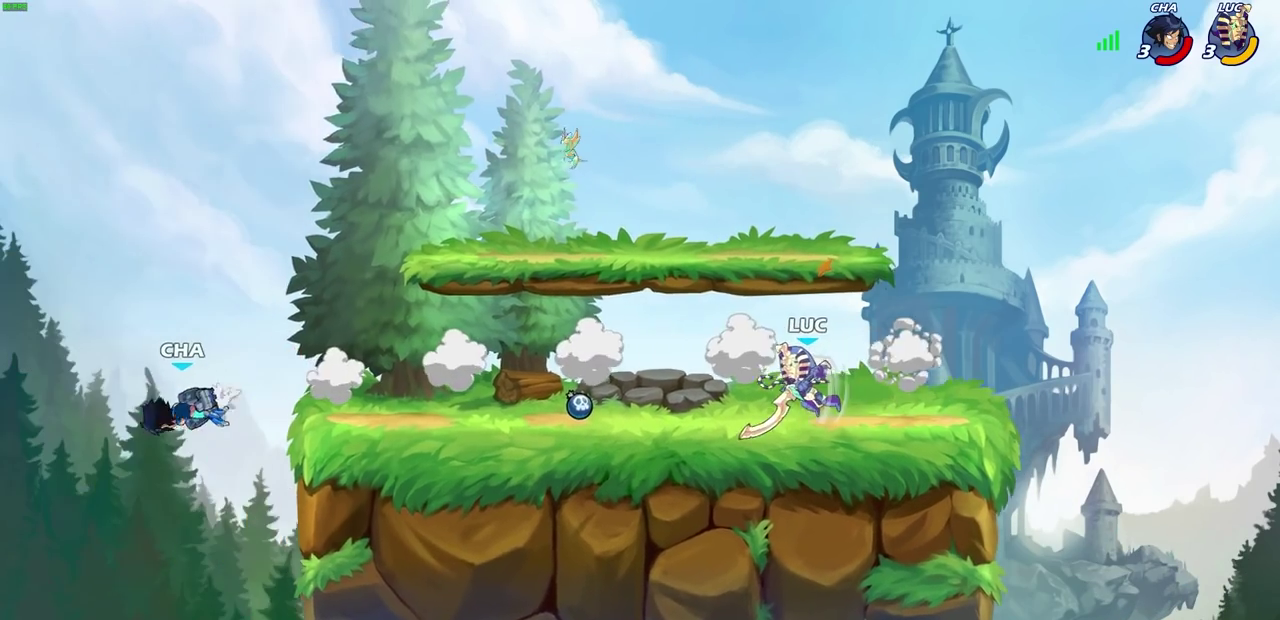
{"dt_ms": 300, "buttons": [], "left_stick": "left", "right_stick": "center", "events": []}